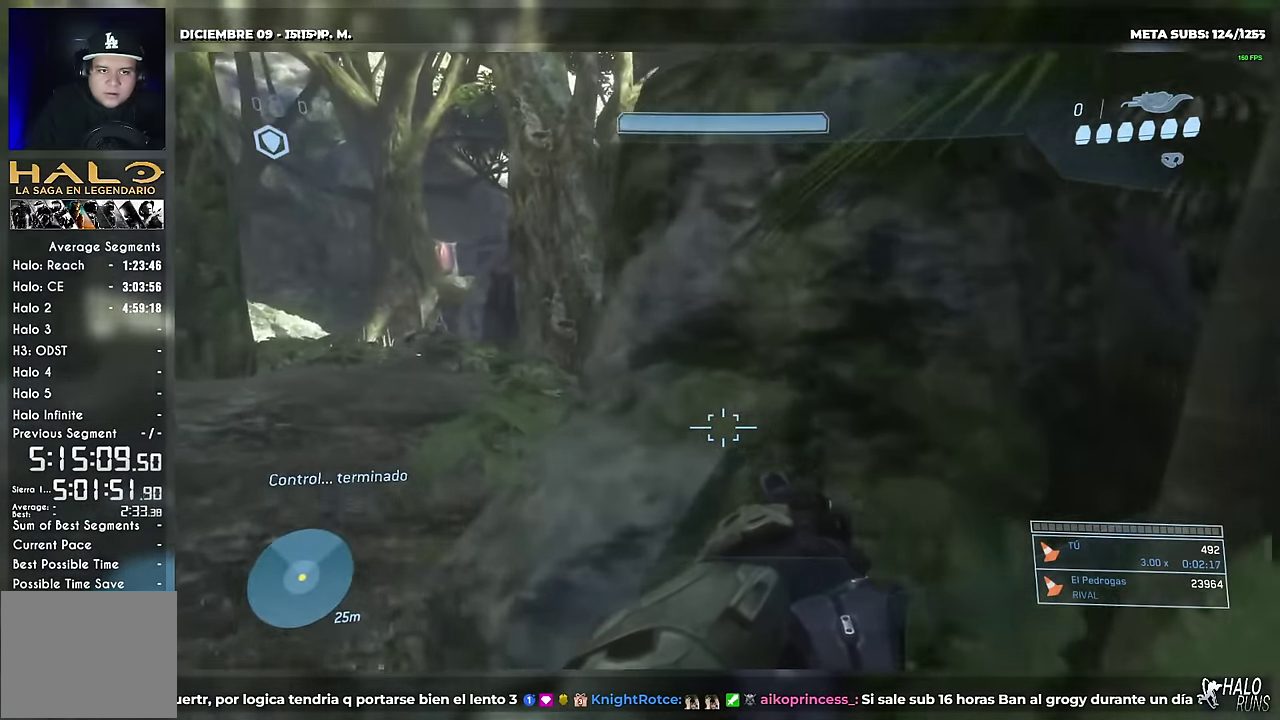
Gameplay with a controller (Xbox layout); each line is a JSON object with the inputs held at the frame after it. "button_events" lists button changes between this image and that frame as [ms after this image, input, new state], when the widget could be followed in between (sticks are given only as held states). This overlay highlights the sticks when they move; stick clicks (L3) are not distinguishable. Not read: B DPAD_LEFT DPAD_RIGHT DPAD_UP HOME L3 R3 SELECT START X Y keyboard_mouse right_stick.
{"buttons": [], "left_stick": "up-left", "button_events": []}
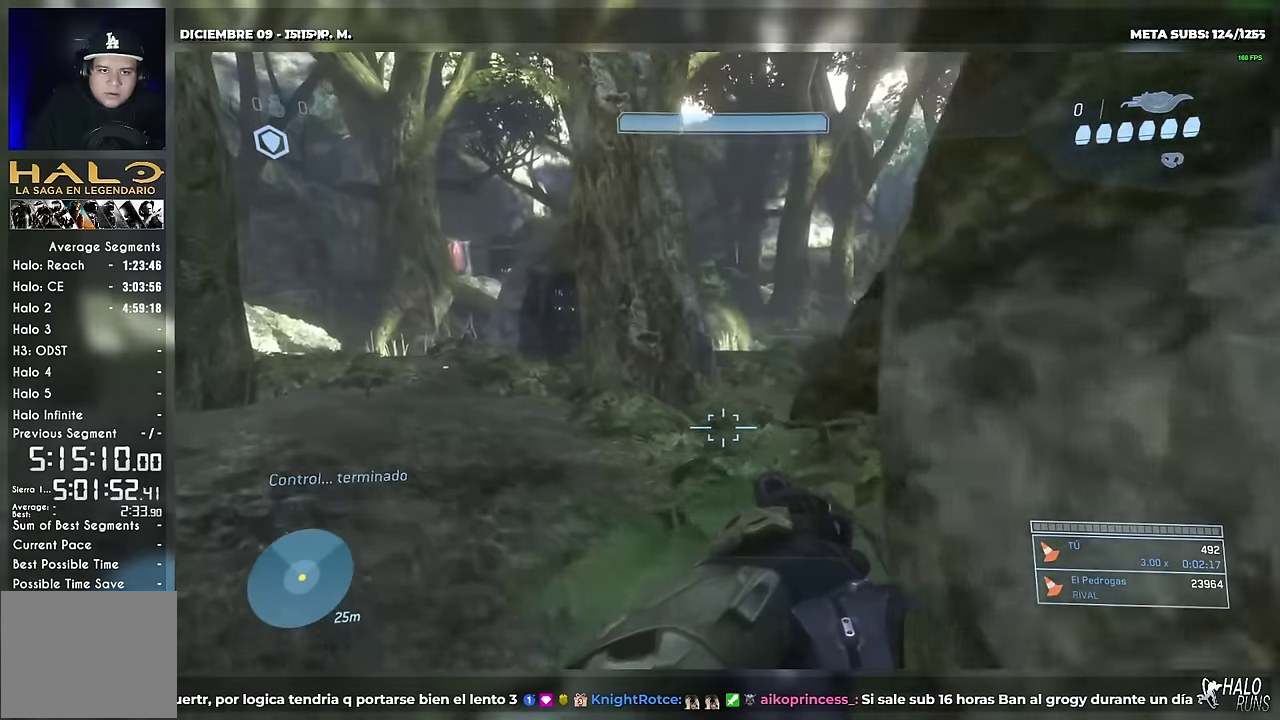
{"buttons": [], "left_stick": "up", "button_events": []}
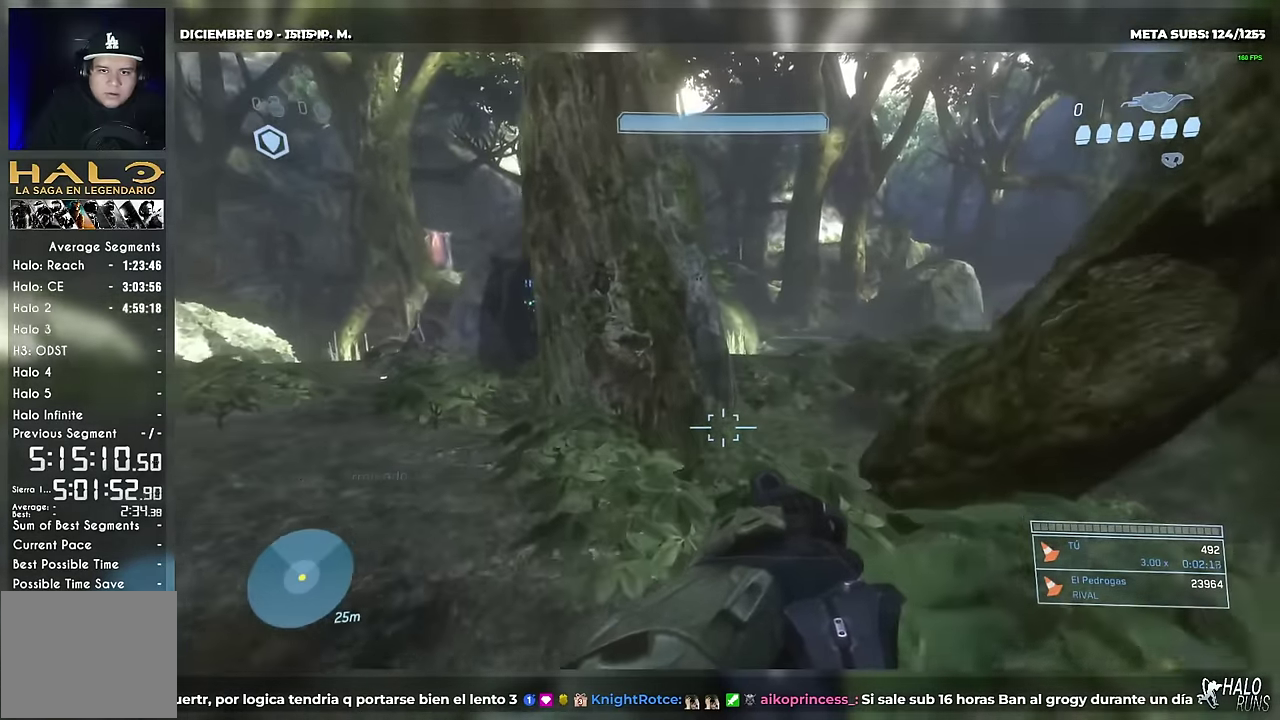
{"buttons": [], "left_stick": "up", "button_events": []}
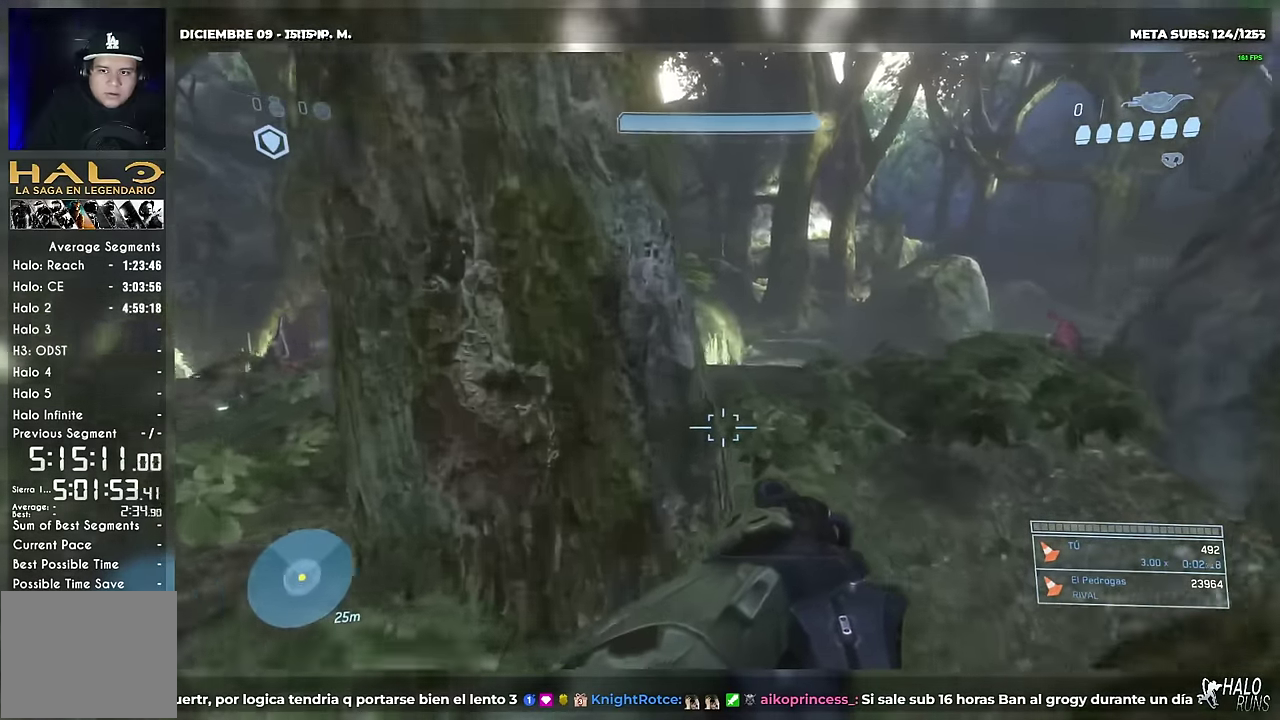
{"buttons": [], "left_stick": "up", "button_events": []}
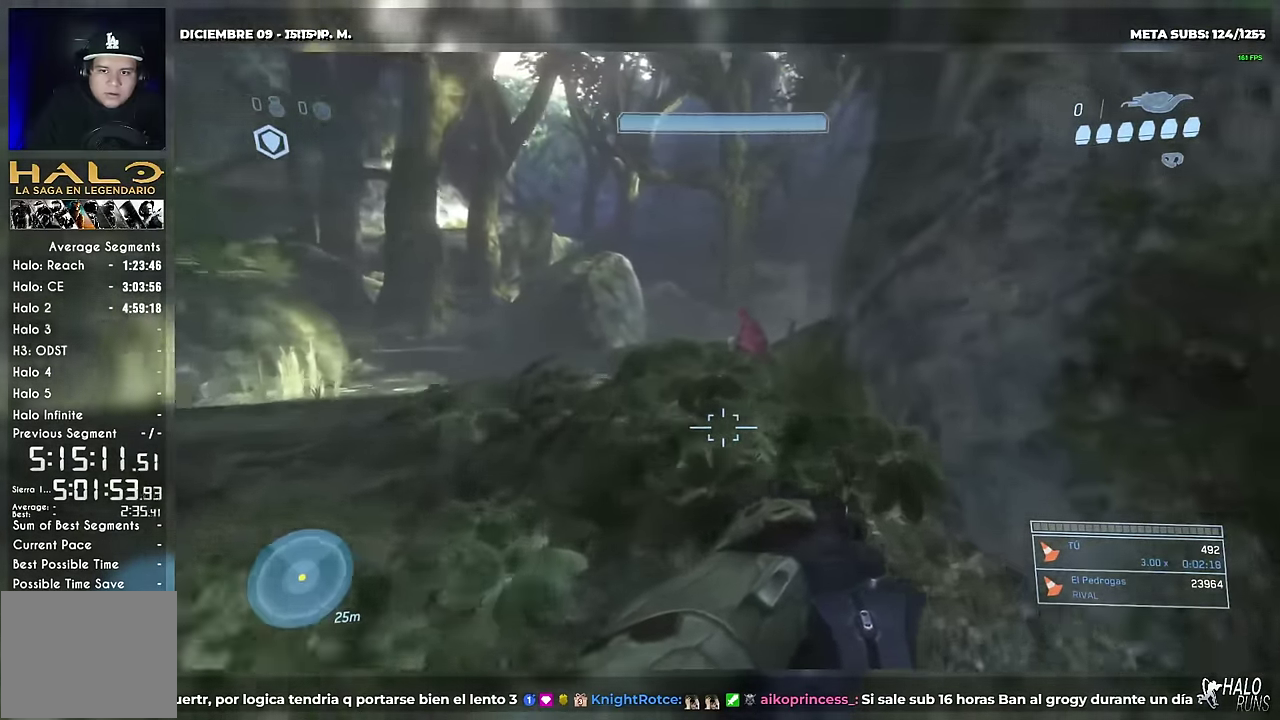
{"buttons": [], "left_stick": "up", "button_events": []}
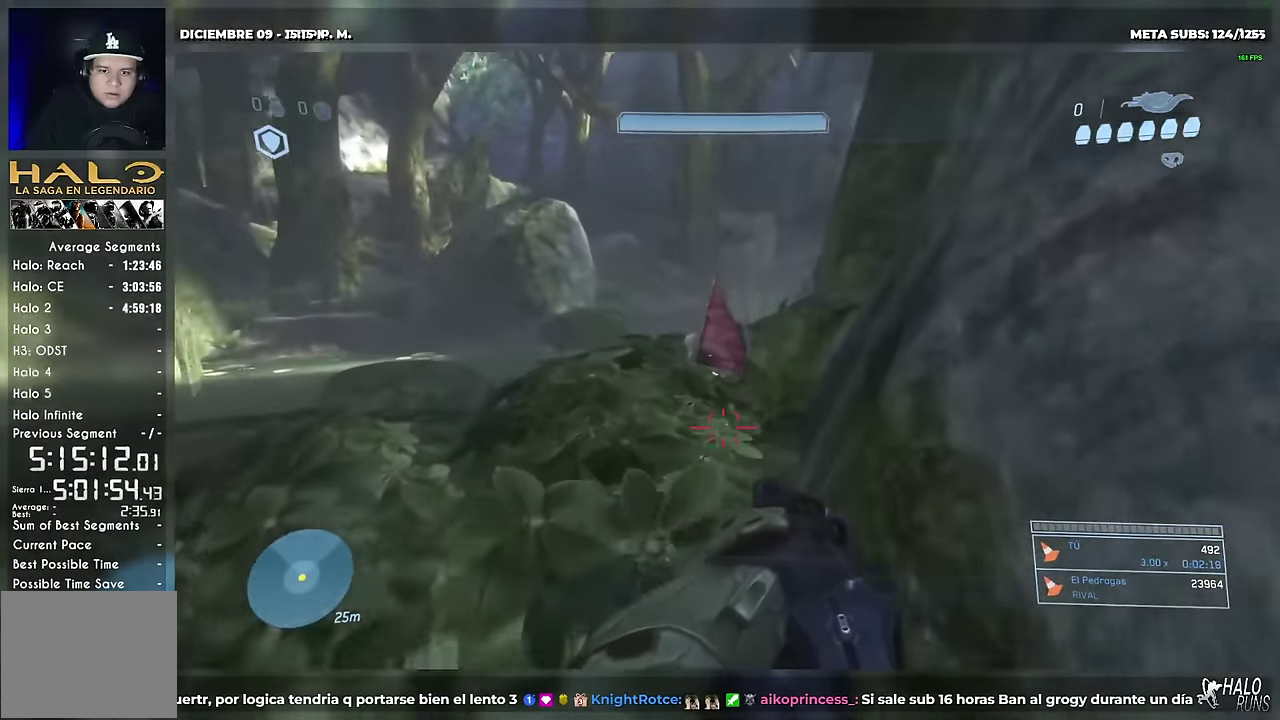
{"buttons": [], "left_stick": "up"}
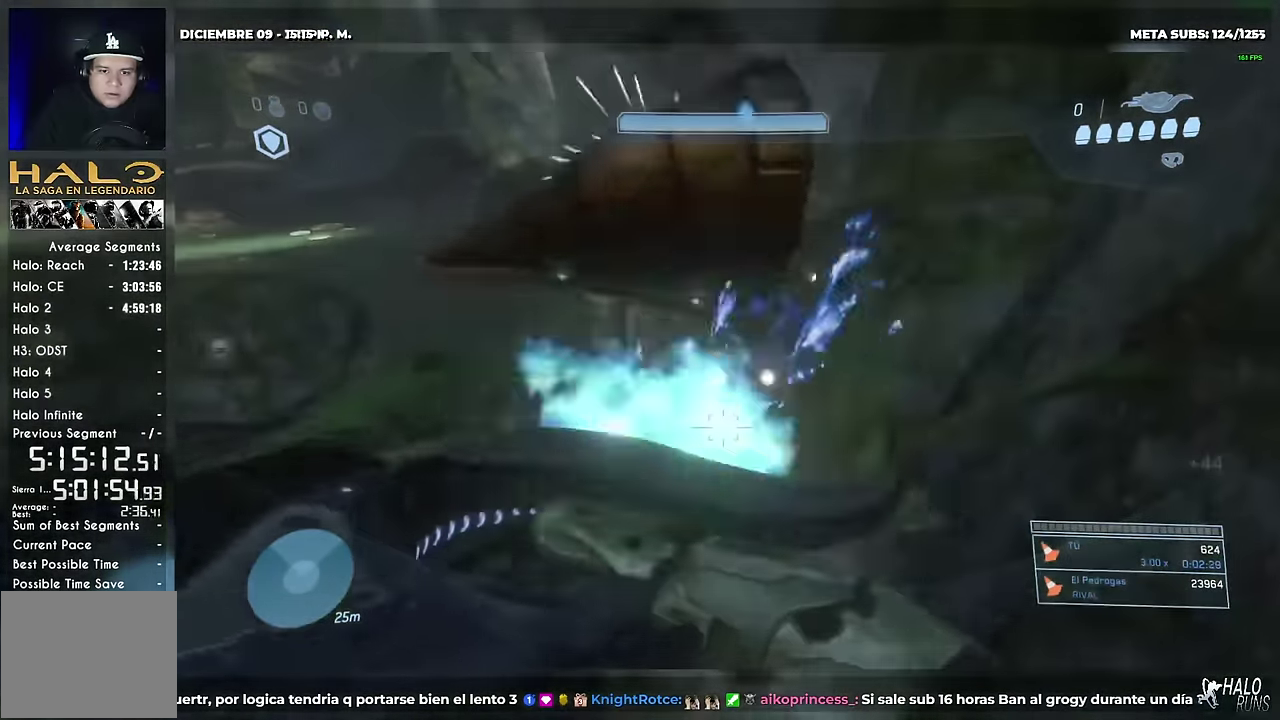
{"buttons": ["A"], "left_stick": "up", "button_events": [[417, "A", "down"]]}
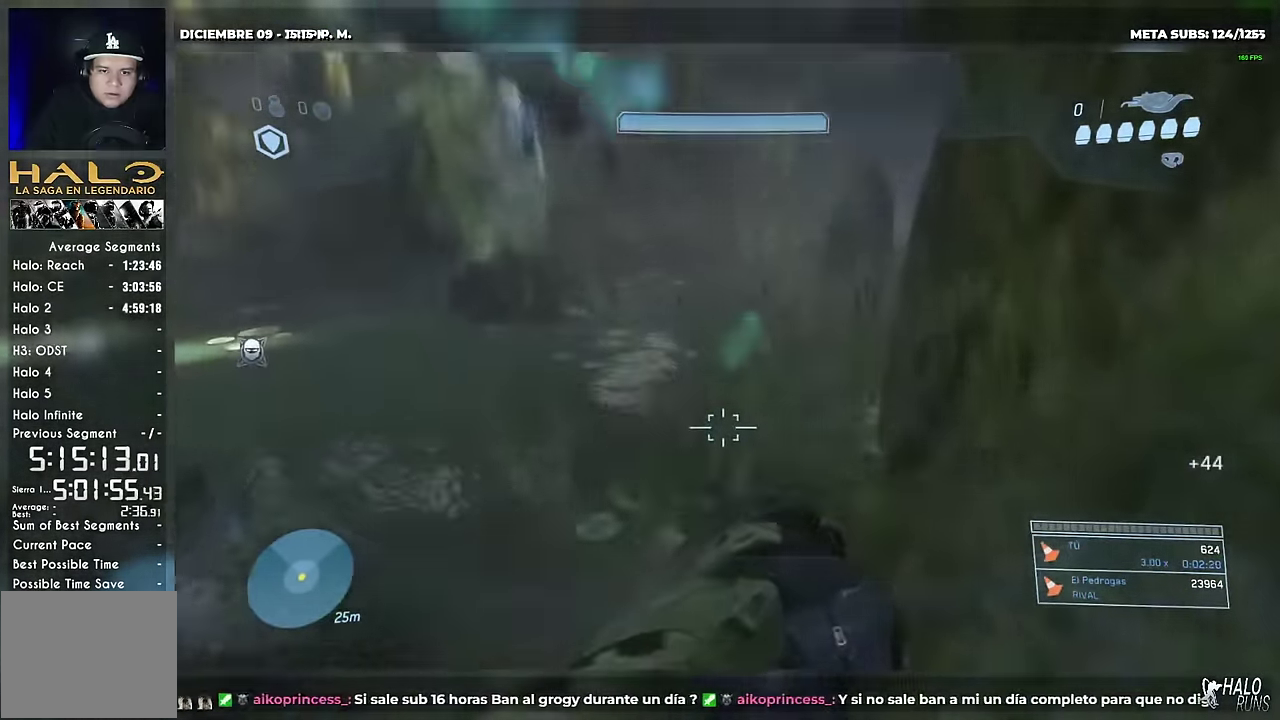
{"buttons": [], "left_stick": "up", "button_events": [[200, "A", "up"]]}
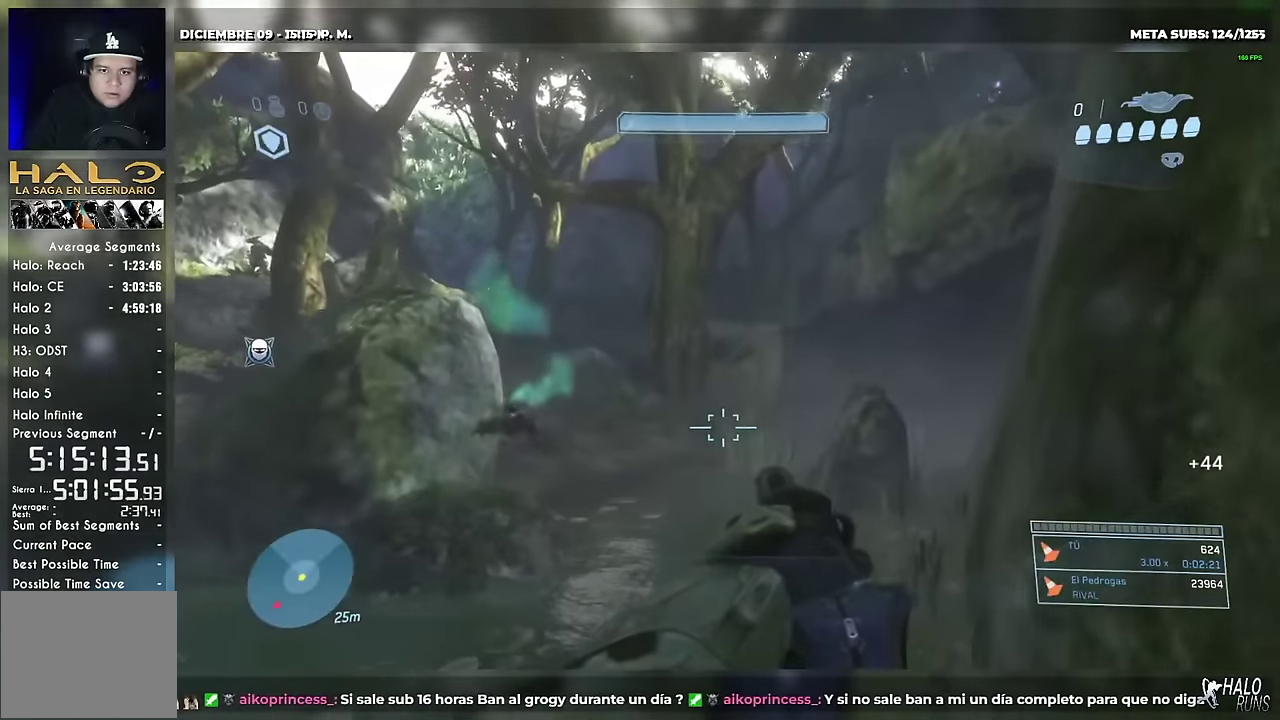
{"buttons": [], "left_stick": "up", "button_events": []}
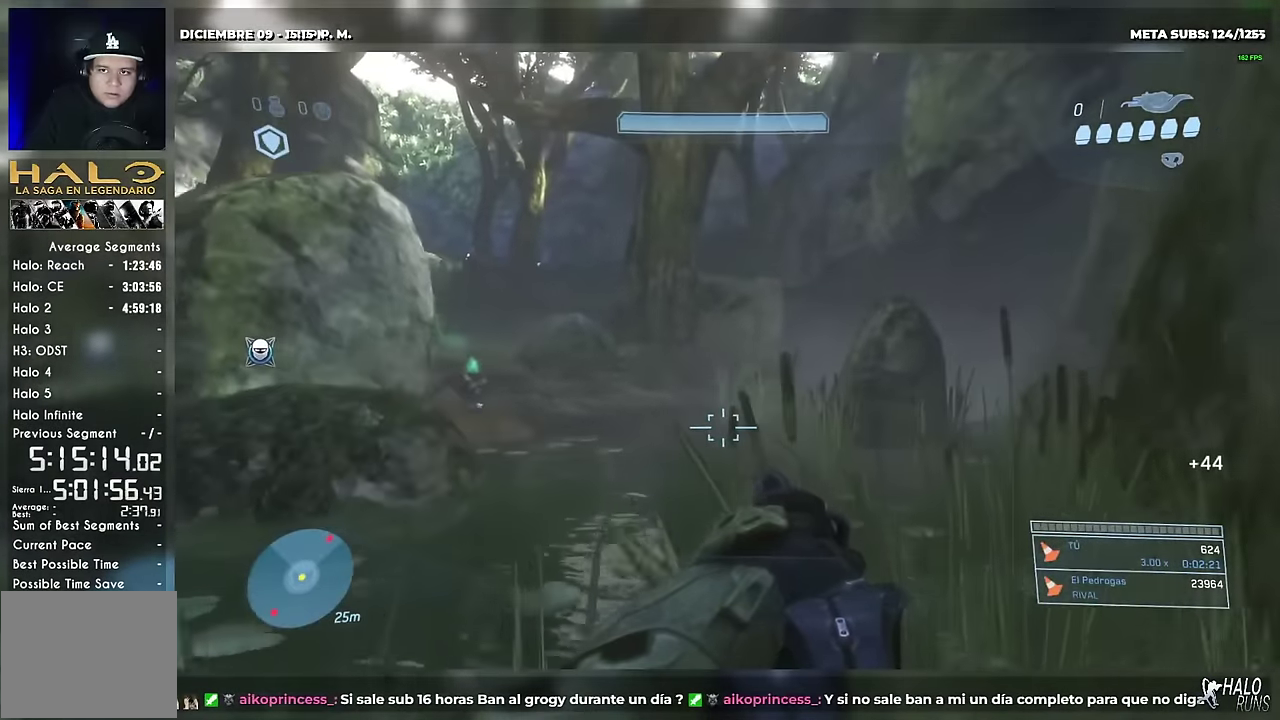
{"buttons": [], "left_stick": "up", "button_events": []}
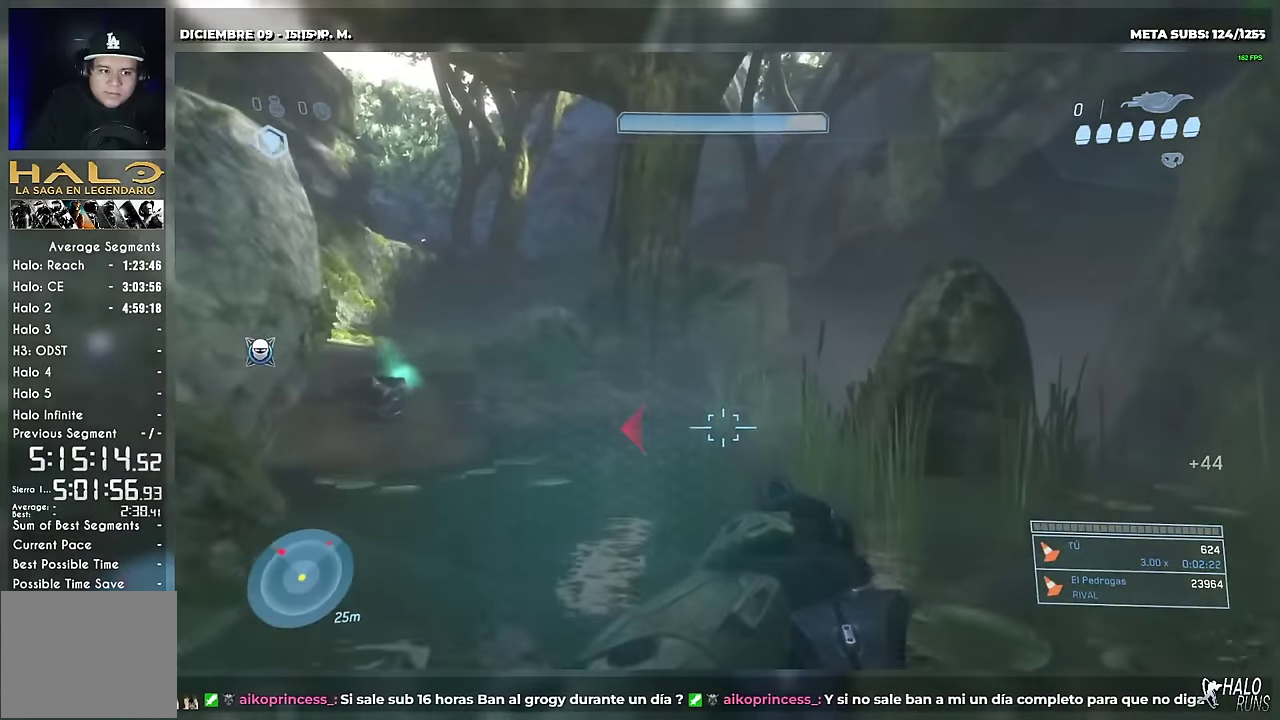
{"buttons": [], "left_stick": "up", "button_events": []}
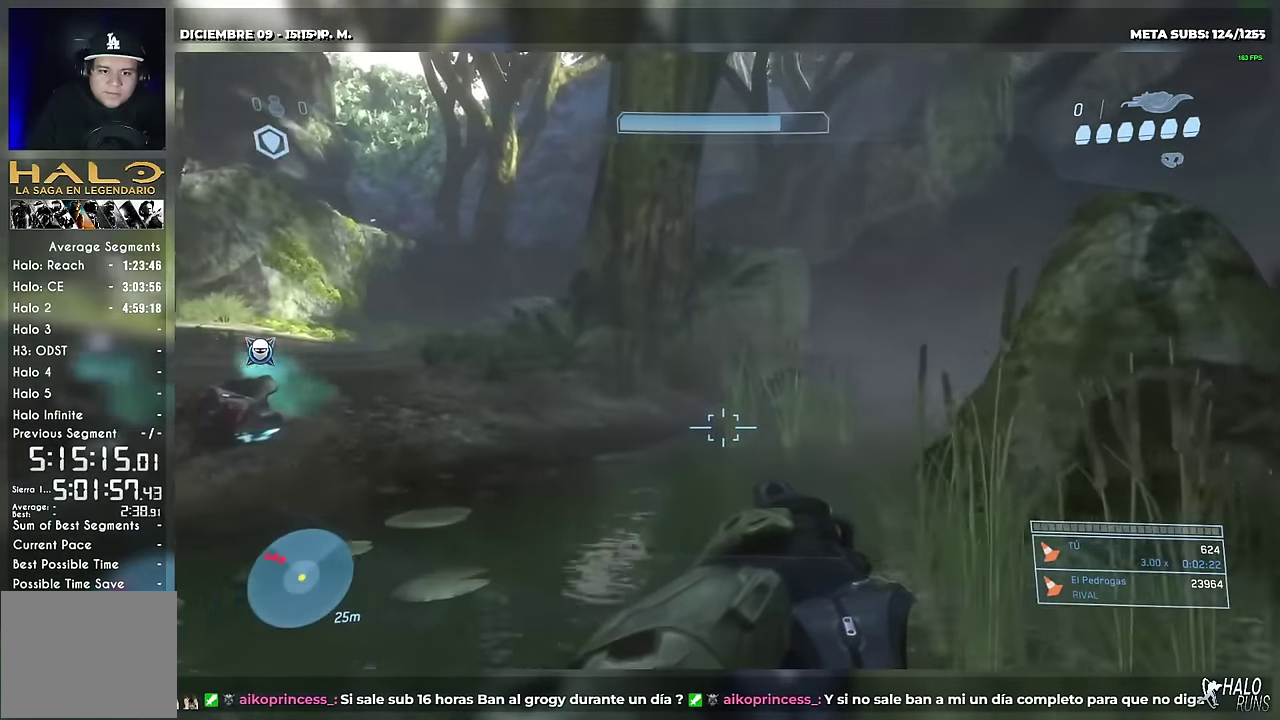
{"buttons": [], "left_stick": "up", "button_events": []}
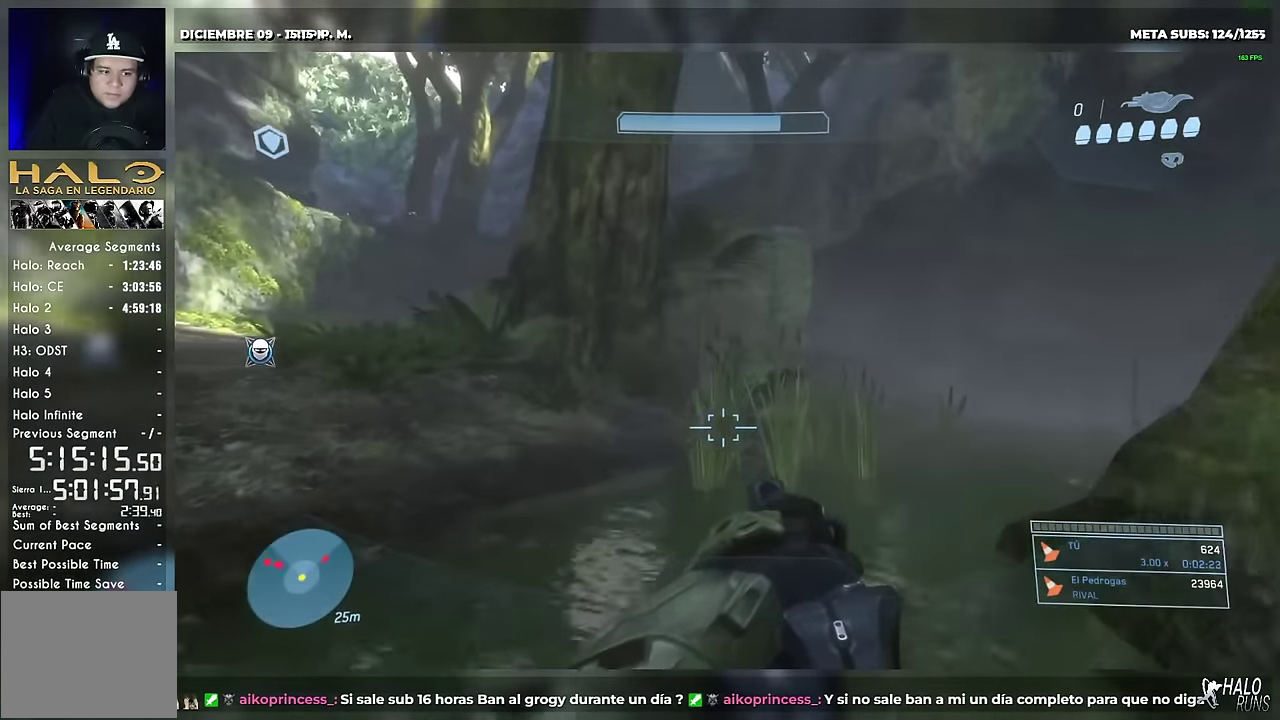
{"buttons": [], "left_stick": "up", "button_events": []}
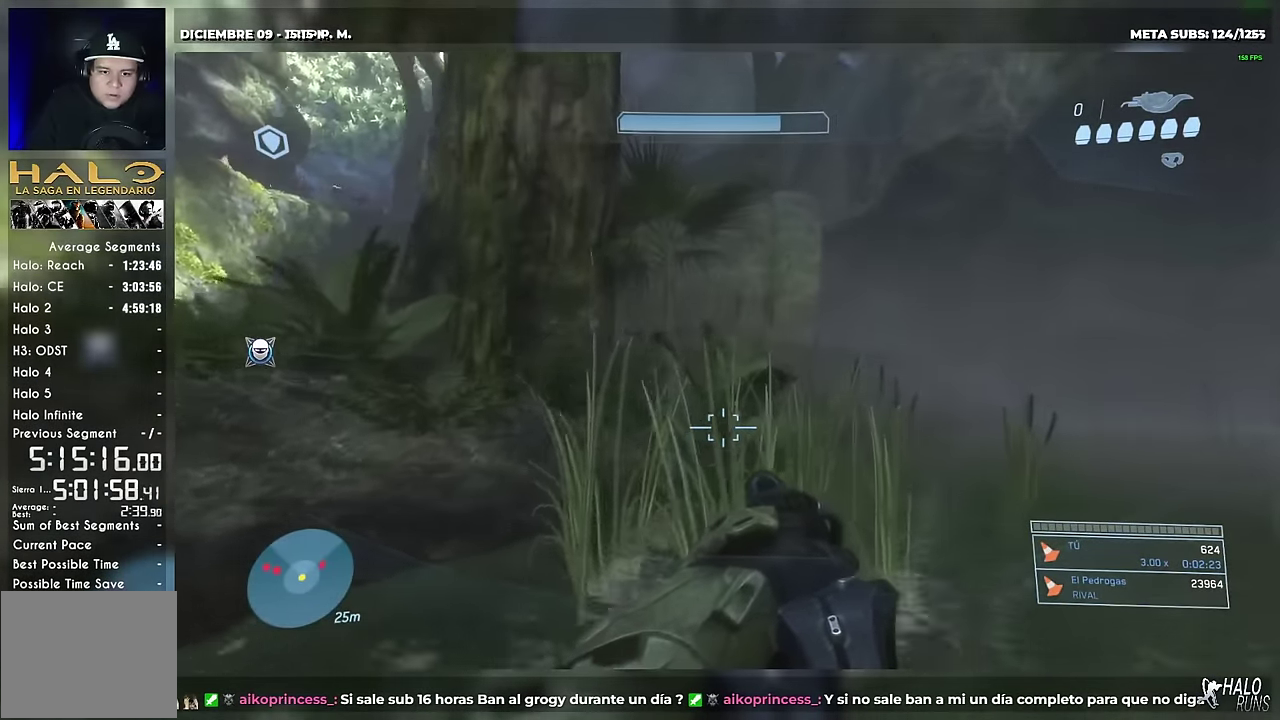
{"buttons": [], "left_stick": "up", "button_events": []}
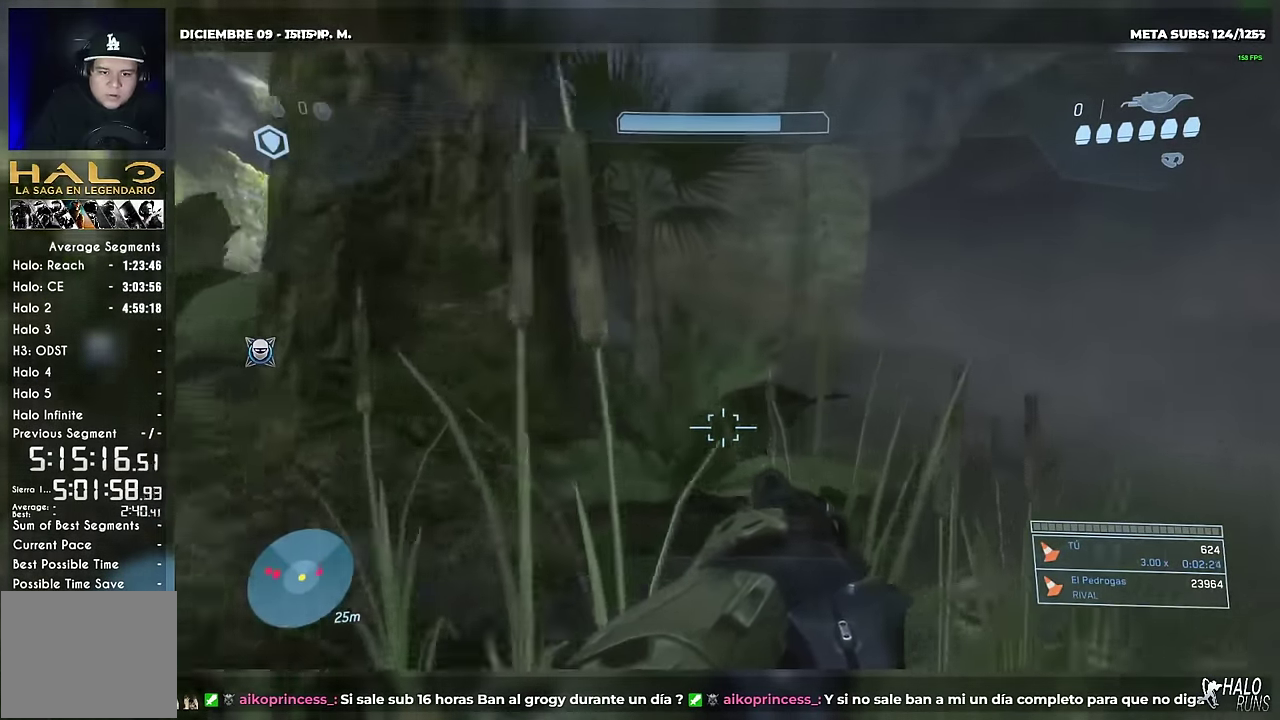
{"buttons": [], "left_stick": "up-right", "button_events": []}
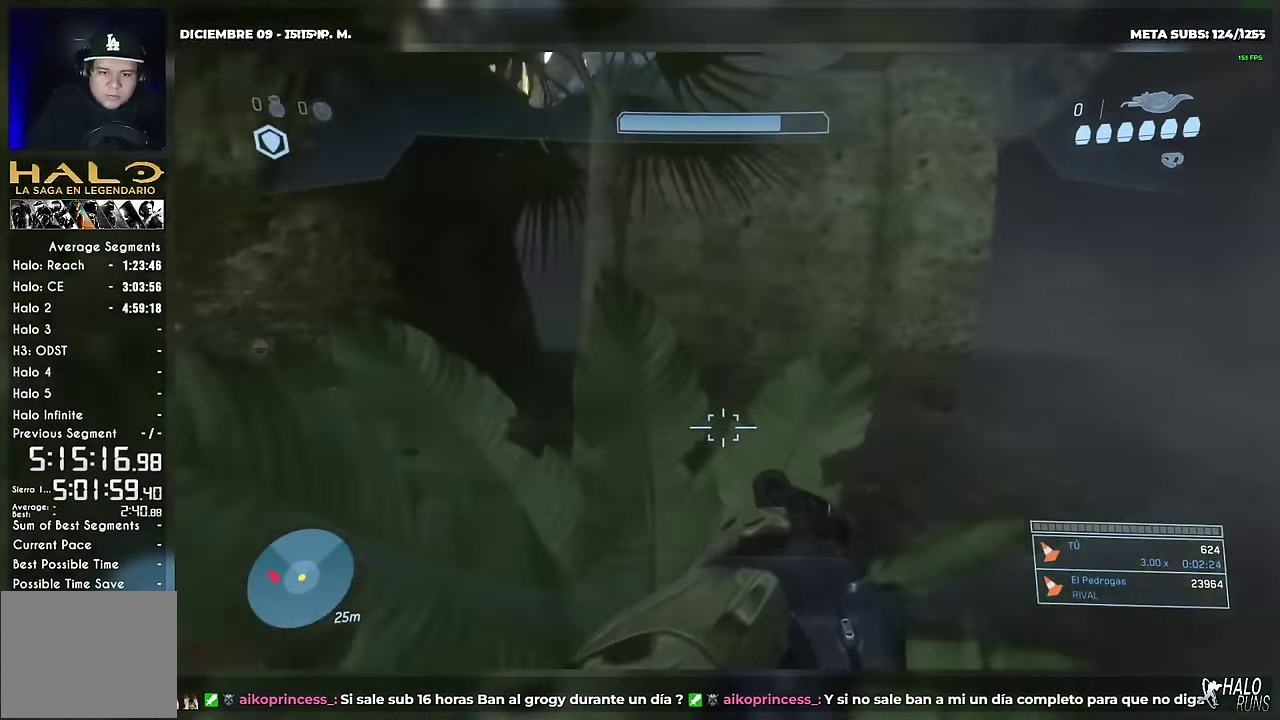
{"buttons": [], "left_stick": "up", "button_events": []}
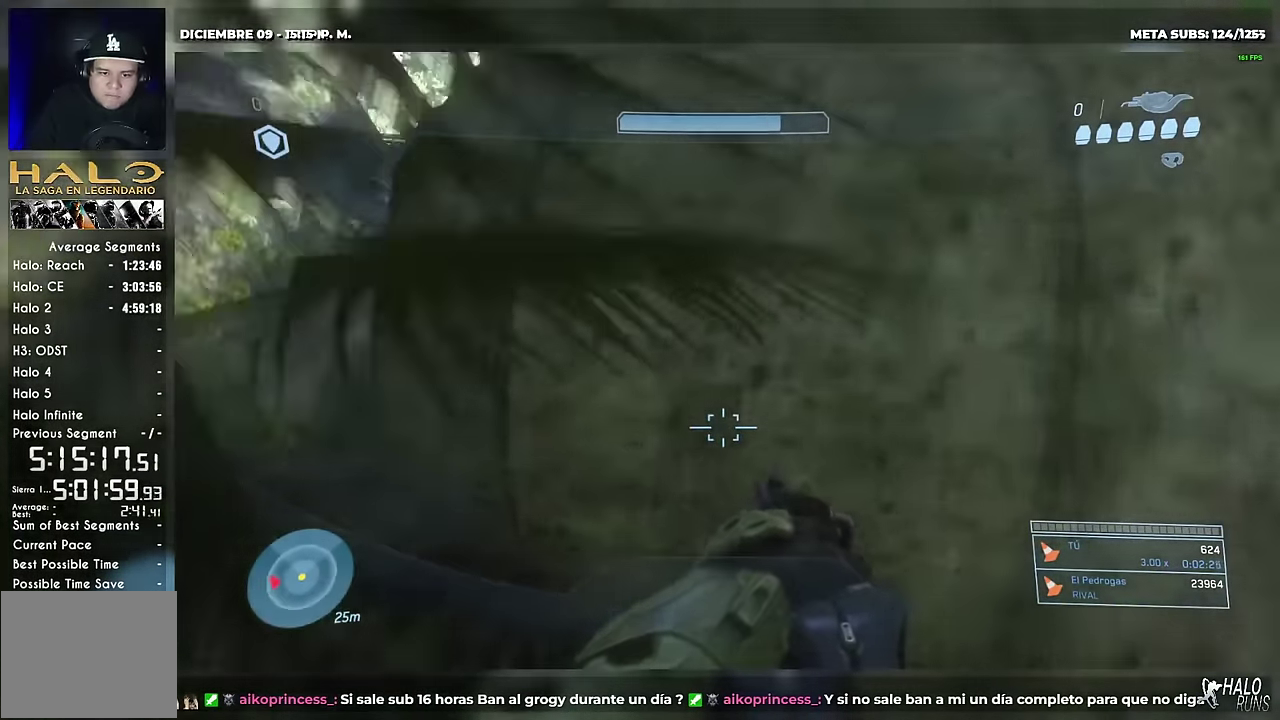
{"buttons": [], "left_stick": "up", "button_events": [[117, "A", "down"], [283, "A", "up"]]}
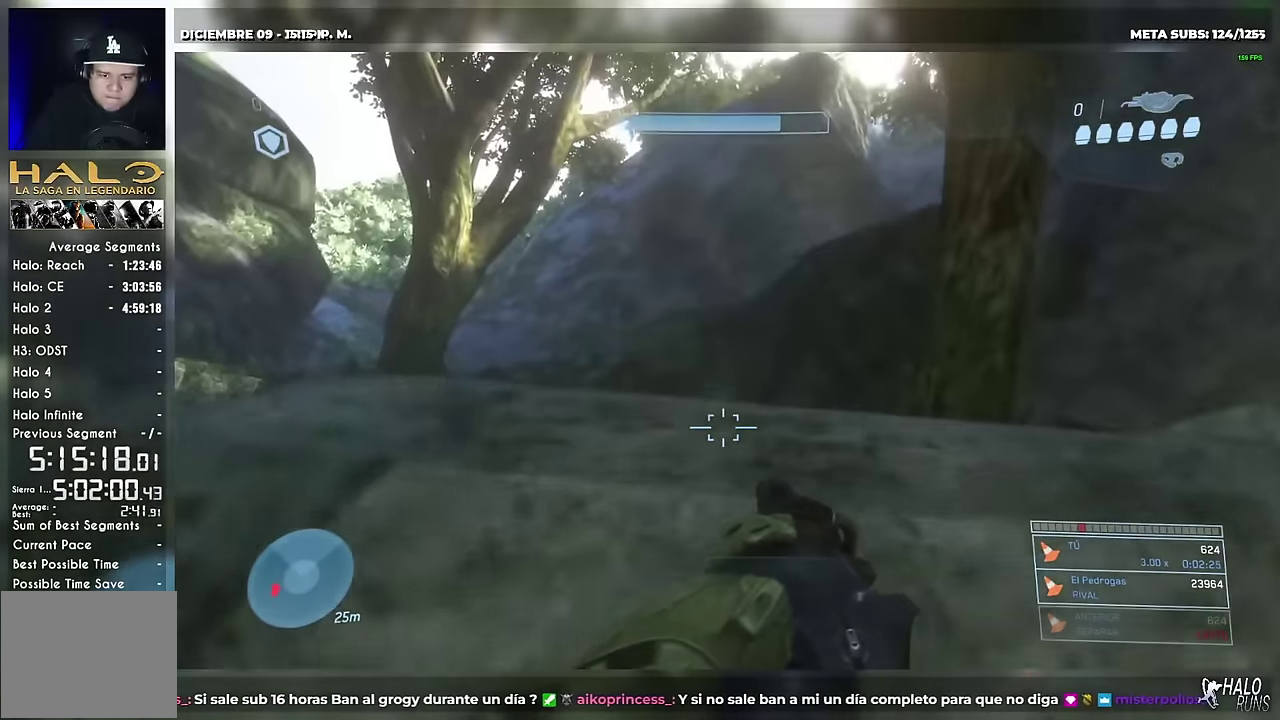
{"buttons": [], "left_stick": "up", "button_events": []}